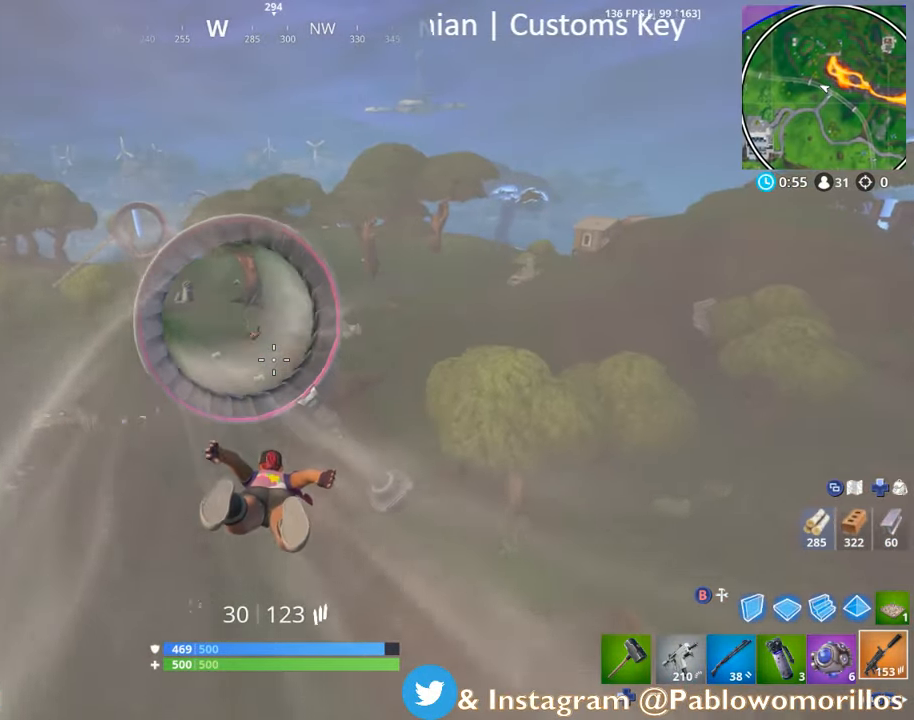
Gameplay with a controller (Xbox layout); each line is a JSON object with the inputs held at the frame after it. "events" lists button and stick changes between this image and that frame as [ms after this image, input, new state], when the widget could be followed in between.
{"buttons": [], "left_stick": "up", "right_stick": "center", "events": []}
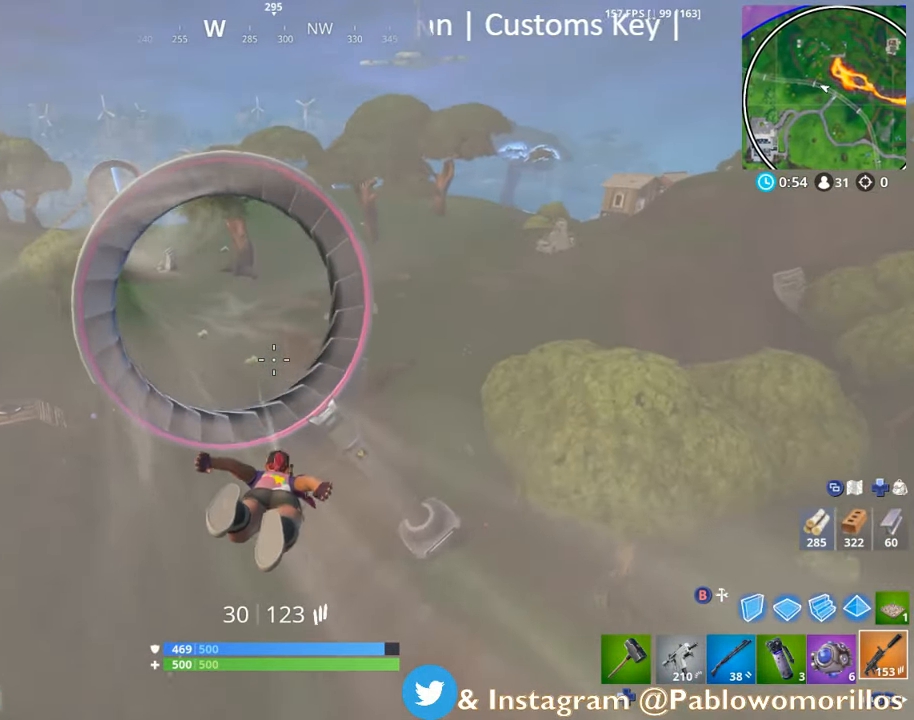
{"buttons": [], "left_stick": "up", "right_stick": "center", "events": []}
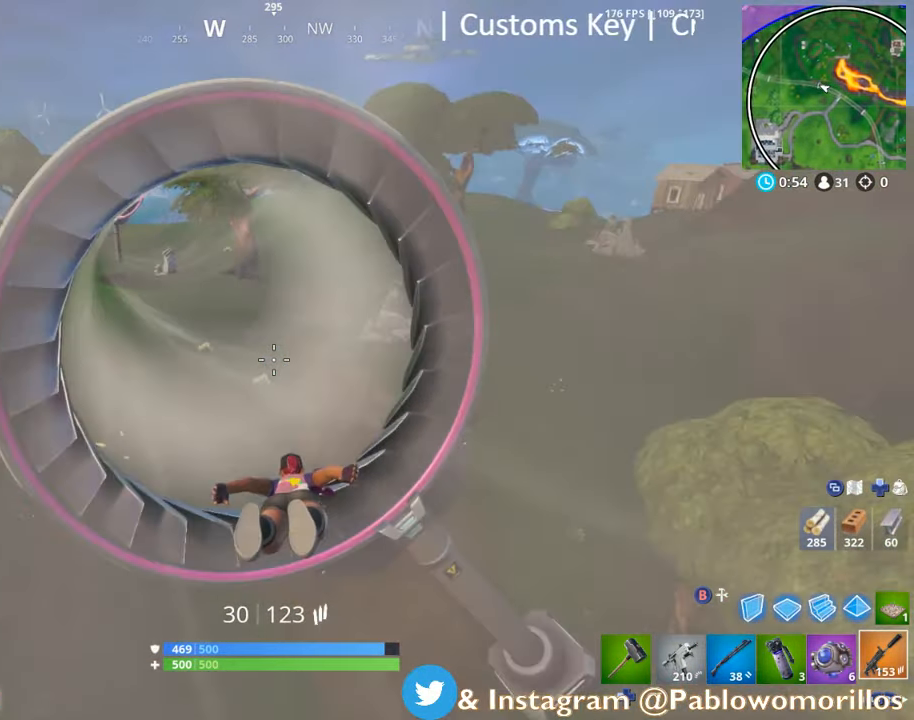
{"buttons": [], "left_stick": "up", "right_stick": "center", "events": []}
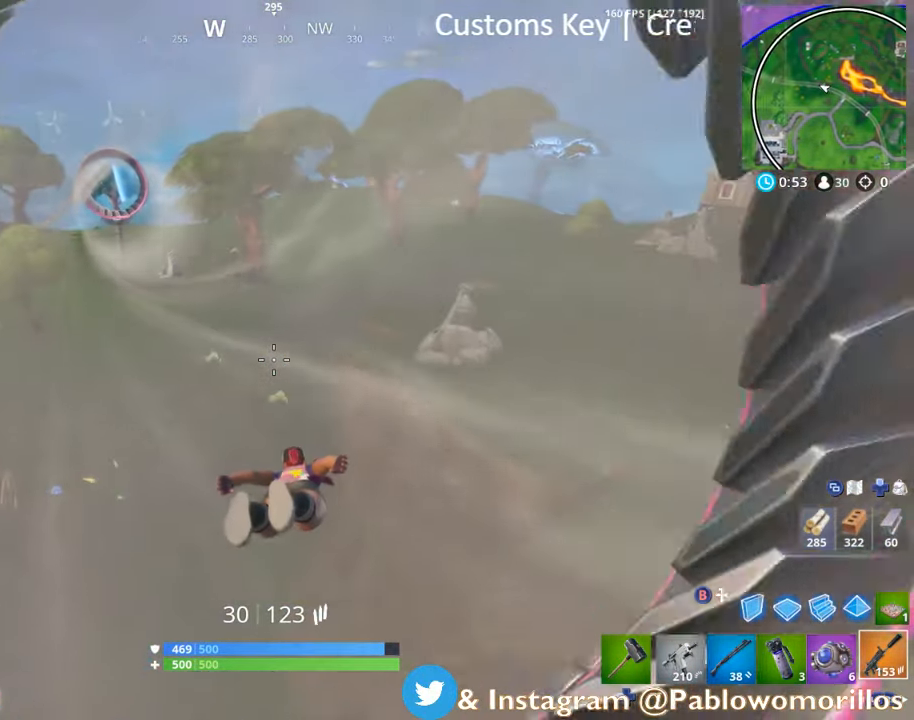
{"buttons": [], "left_stick": "down", "right_stick": "center", "events": [[150, "left_stick", "center"], [383, "left_stick", "down"]]}
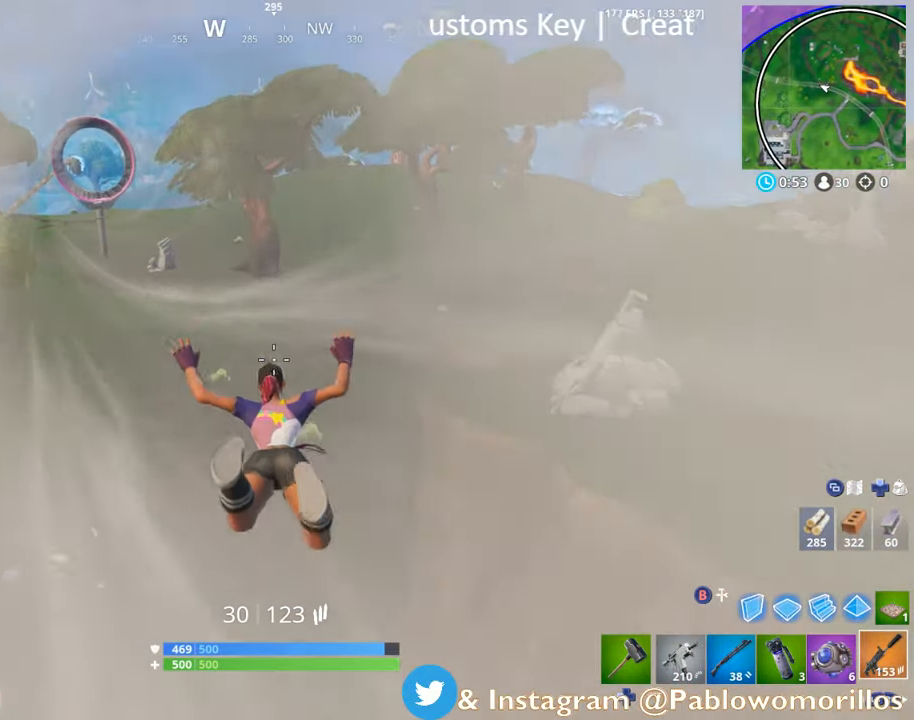
{"buttons": [], "left_stick": "center", "right_stick": "center", "events": [[50, "right_stick", "up-left"], [116, "left_stick", "right"], [183, "right_stick", "center"], [283, "left_stick", "center"]]}
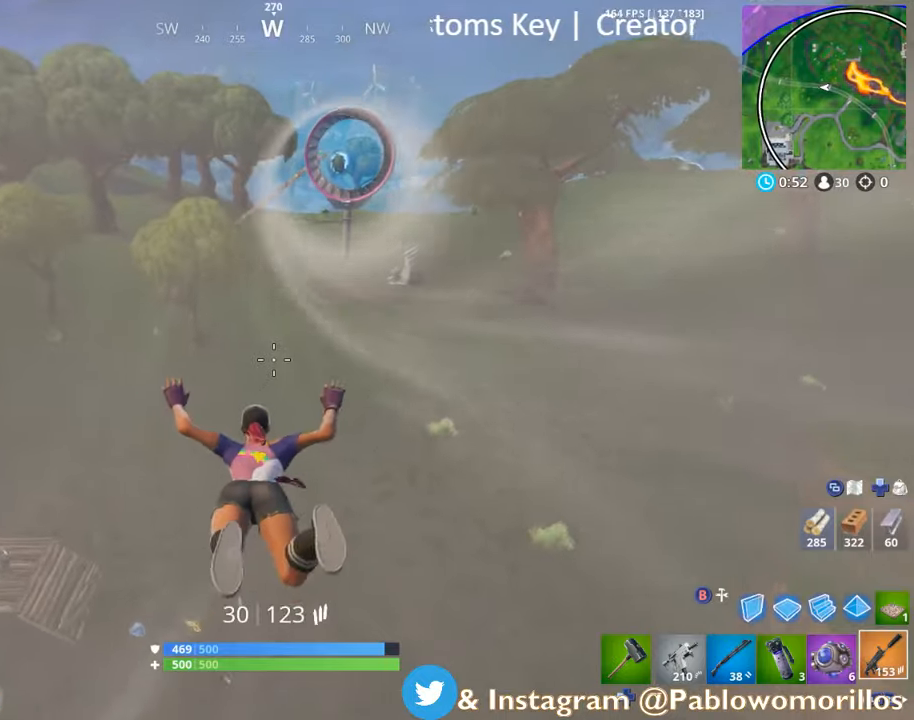
{"buttons": [], "left_stick": "center", "right_stick": "left", "events": [[283, "right_stick", "left"]]}
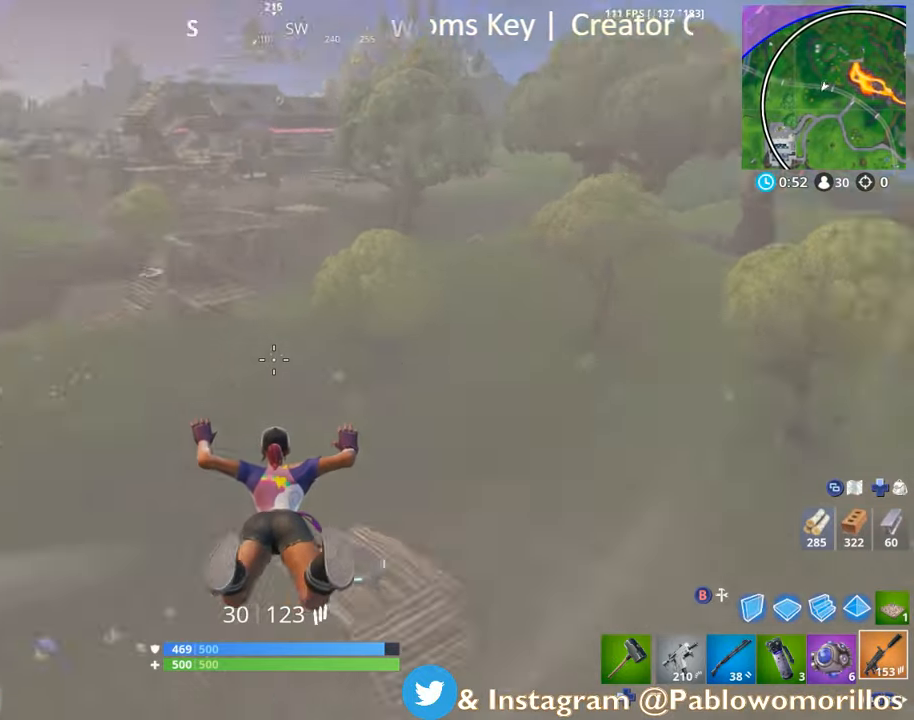
{"buttons": [], "left_stick": "center", "right_stick": "center", "events": [[50, "right_stick", "center"], [150, "left_stick", "down"], [450, "left_stick", "center"]]}
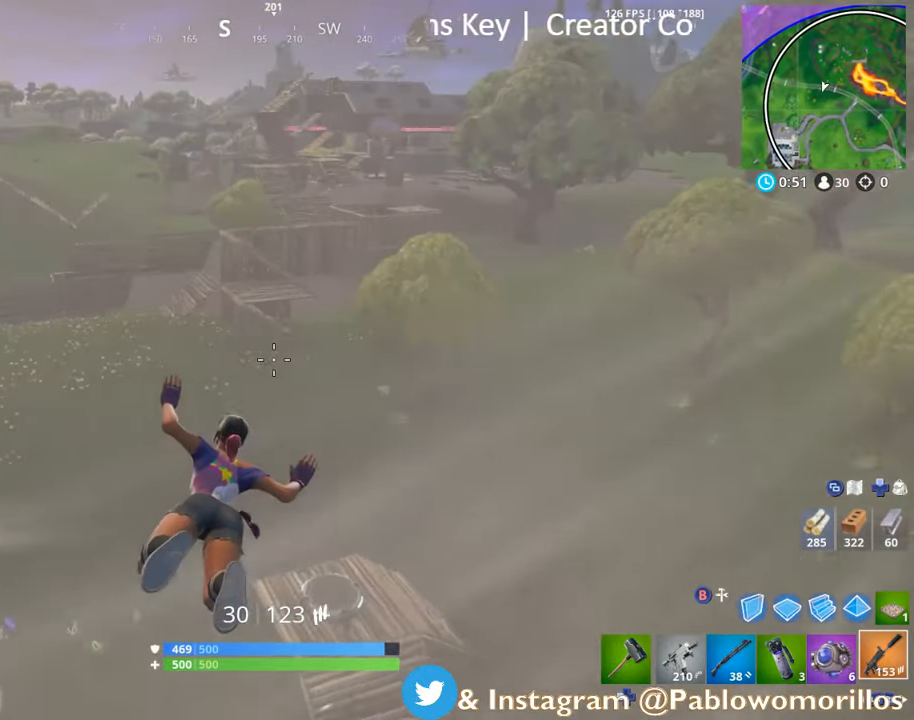
{"buttons": [], "left_stick": "left", "right_stick": "center", "events": [[17, "right_stick", "left"], [117, "right_stick", "center"], [283, "left_stick", "left"], [283, "right_stick", "up-left"], [450, "right_stick", "center"]]}
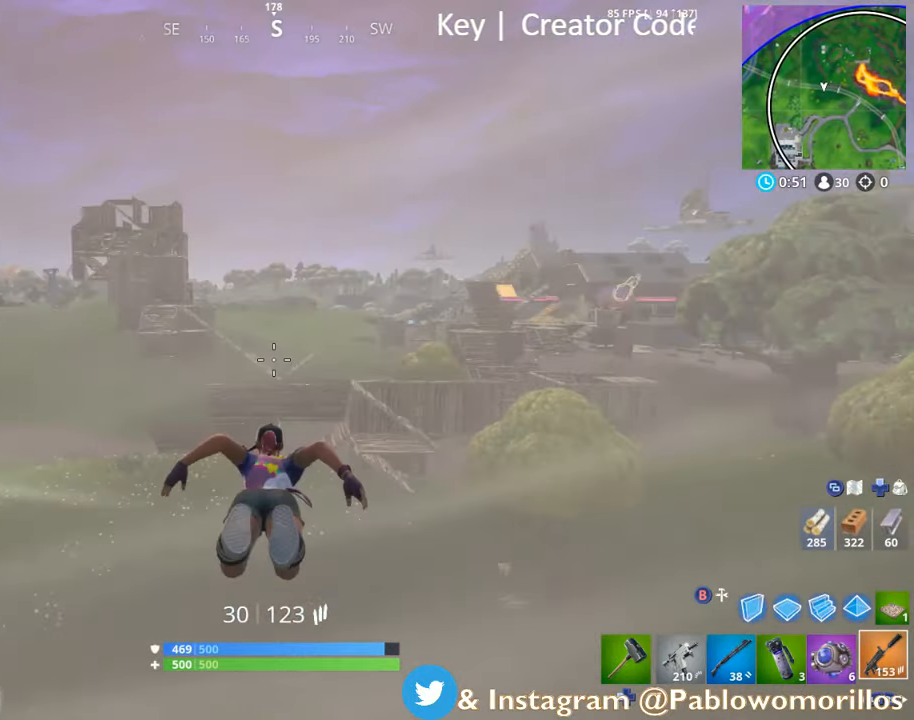
{"buttons": [], "left_stick": "left", "right_stick": "center", "events": [[17, "left_stick", "center"], [150, "left_stick", "left"]]}
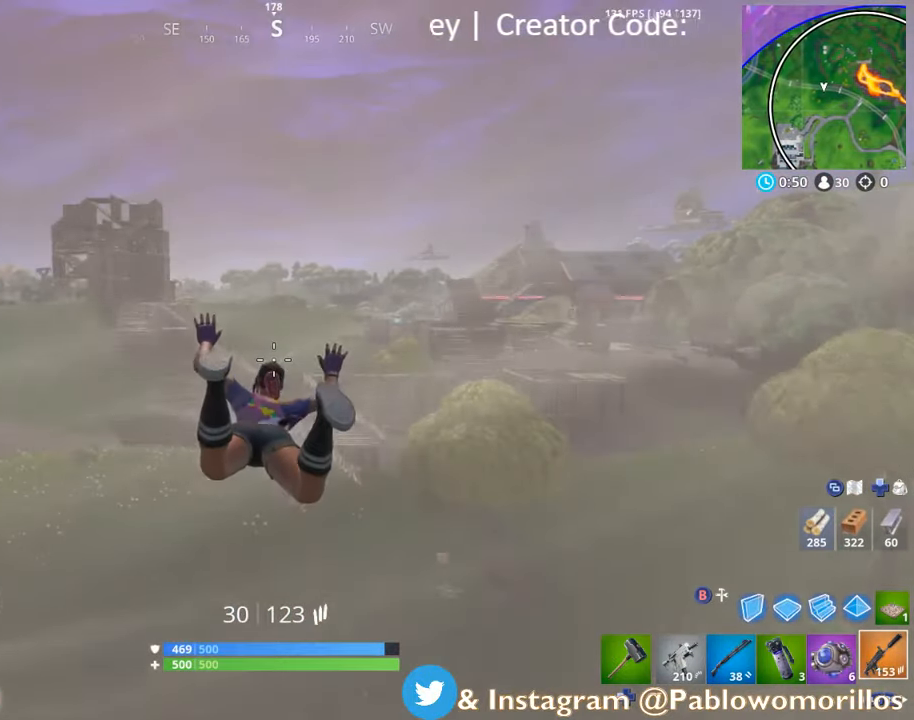
{"buttons": [], "left_stick": "center", "right_stick": "left", "events": [[383, "left_stick", "center"], [383, "right_stick", "left"]]}
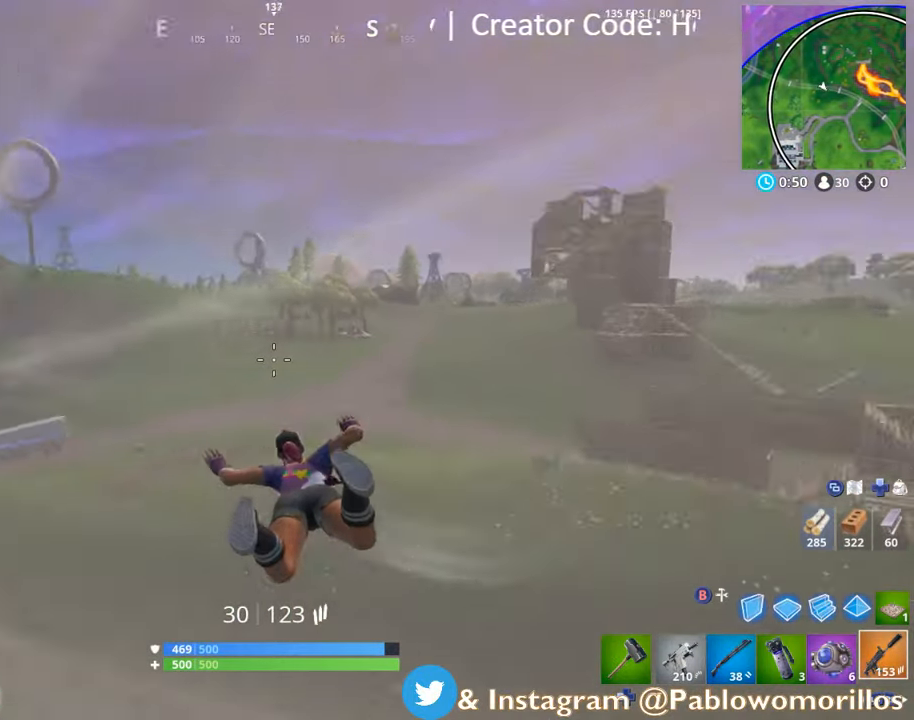
{"buttons": [], "left_stick": "up", "right_stick": "center", "events": [[83, "right_stick", "center"], [183, "right_stick", "left"], [317, "left_stick", "up-left"], [317, "right_stick", "center"], [367, "left_stick", "up"]]}
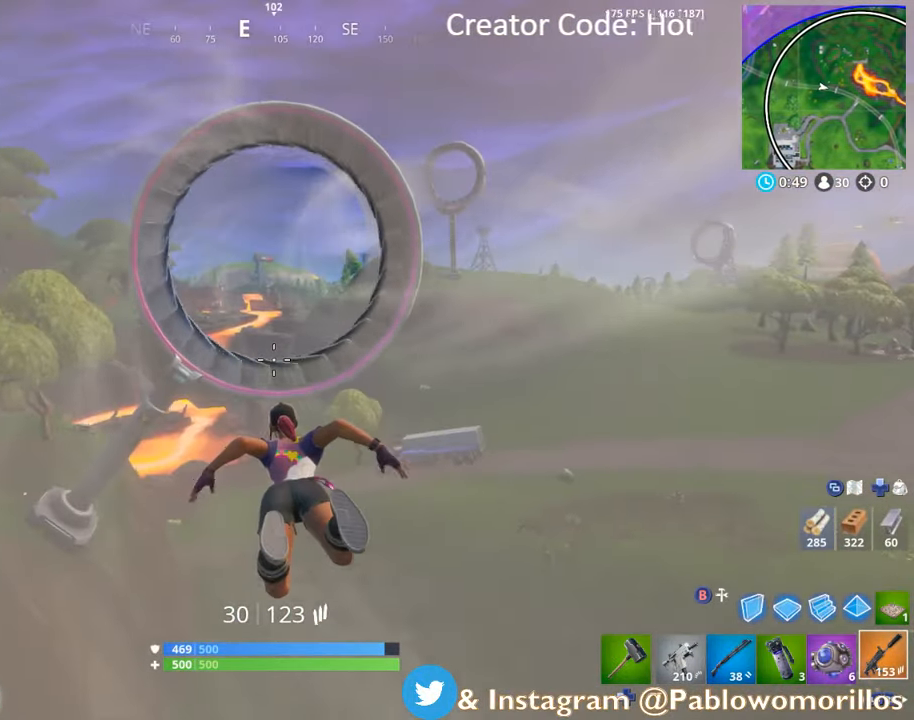
{"buttons": [], "left_stick": "up-left", "right_stick": "up", "events": [[100, "right_stick", "up"], [400, "left_stick", "up-left"]]}
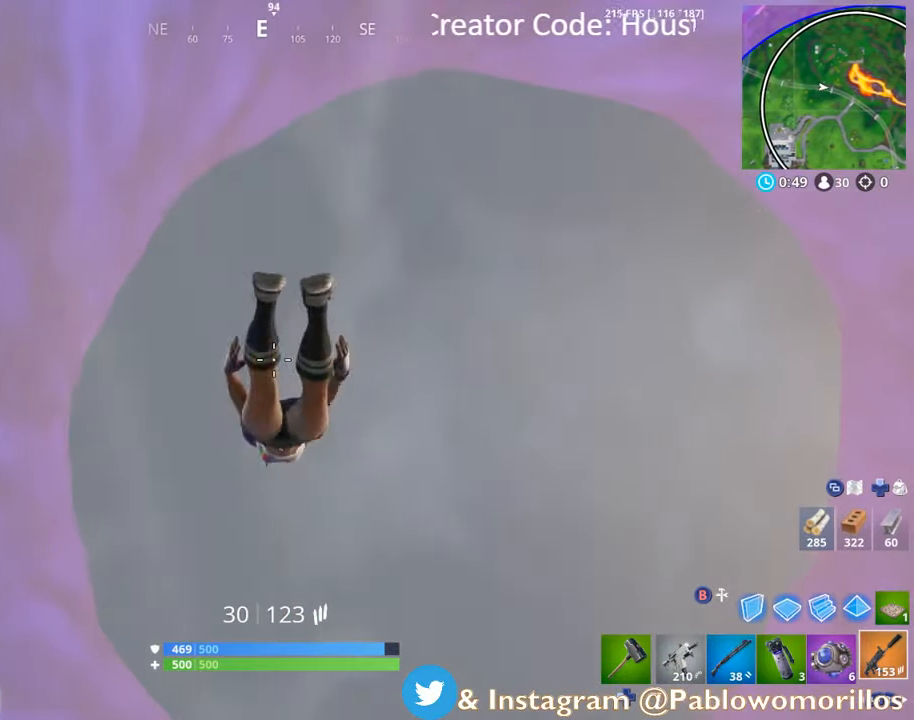
{"buttons": [], "left_stick": "up-left", "right_stick": "down", "events": [[183, "right_stick", "left"], [250, "right_stick", "down-left"], [367, "right_stick", "down"]]}
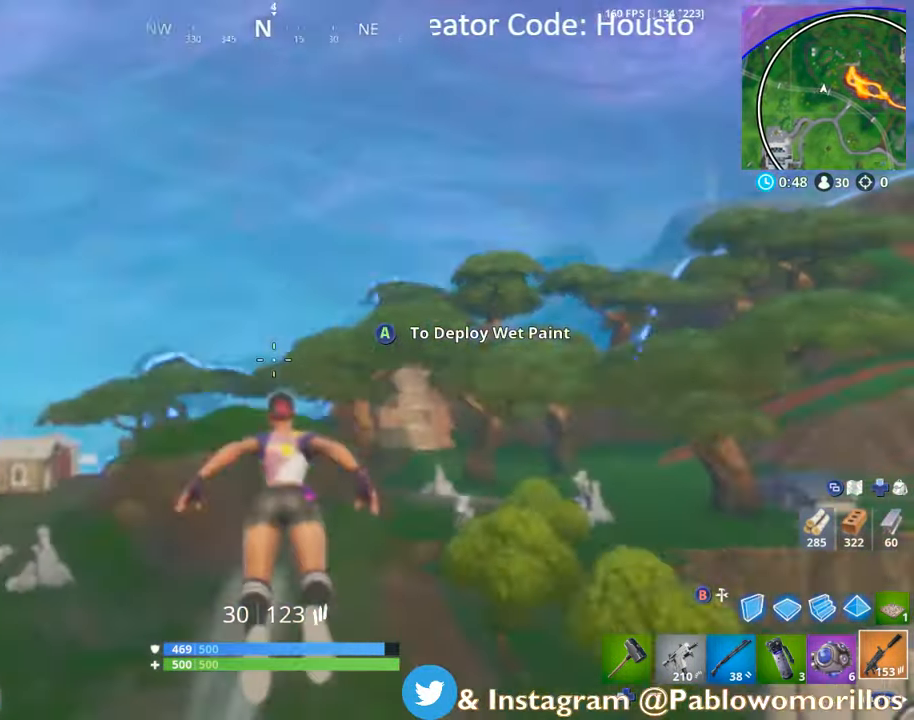
{"buttons": ["A"], "left_stick": "up-left", "right_stick": "center", "events": [[67, "left_stick", "up"], [67, "right_stick", "center"], [217, "right_stick", "down"], [317, "right_stick", "center"], [383, "left_stick", "up-left"], [483, "A", "down"]]}
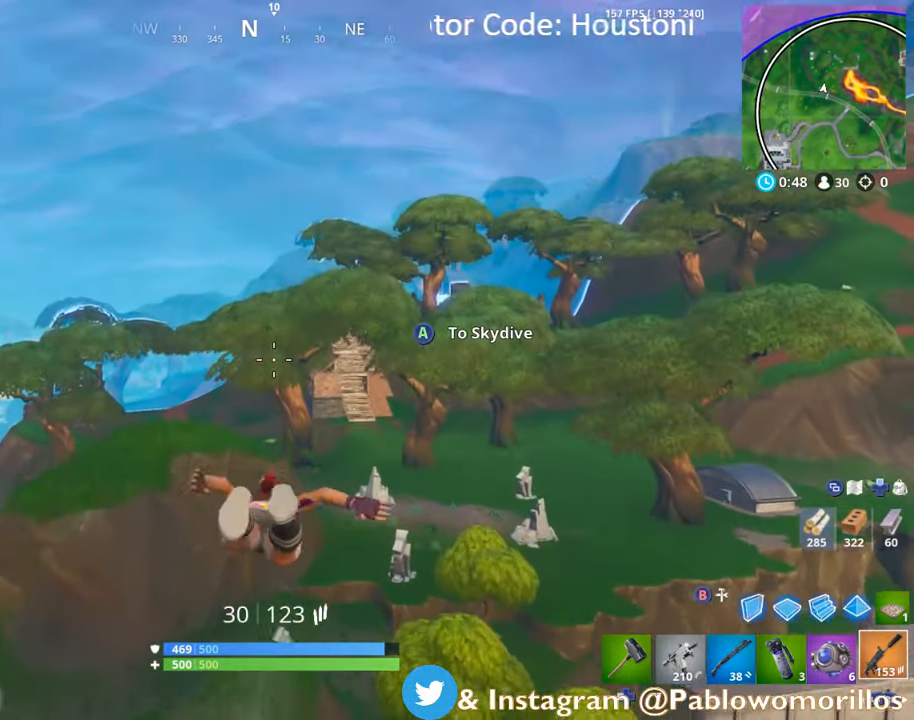
{"buttons": [], "left_stick": "up", "right_stick": "center", "events": [[217, "A", "up"], [467, "left_stick", "up"]]}
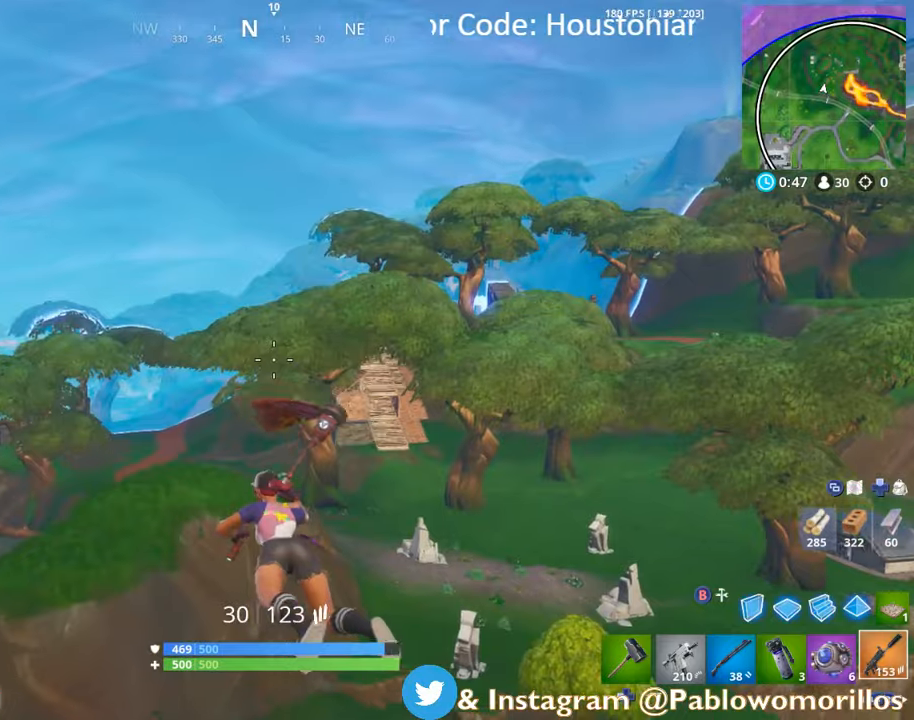
{"buttons": [], "left_stick": "up-right", "right_stick": "center", "events": [[84, "right_stick", "down-left"], [150, "left_stick", "up-right"], [234, "right_stick", "center"]]}
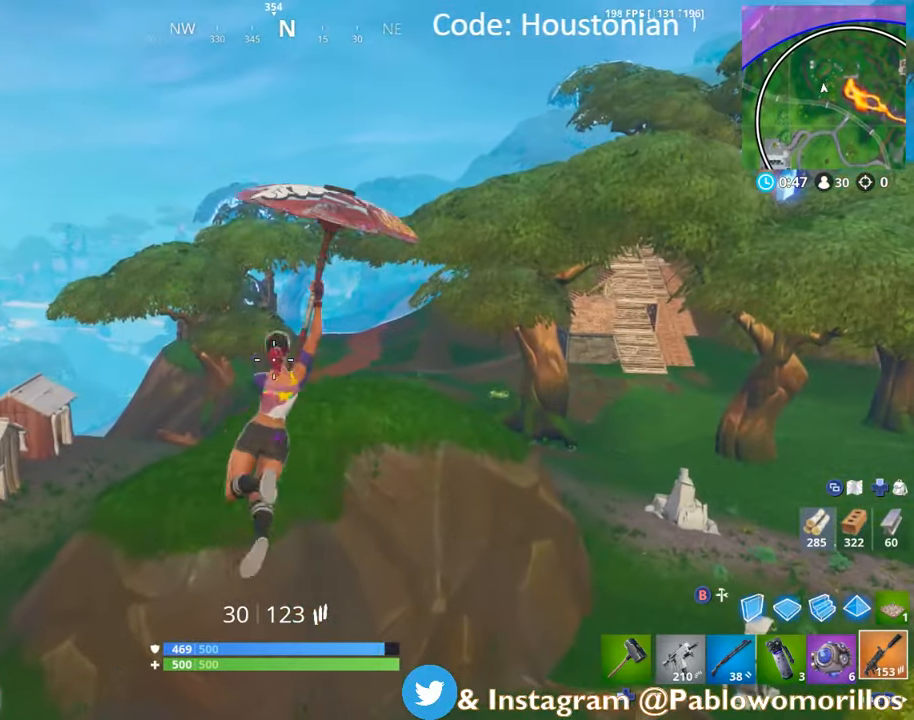
{"buttons": [], "left_stick": "up", "right_stick": "center", "events": [[250, "left_stick", "up"]]}
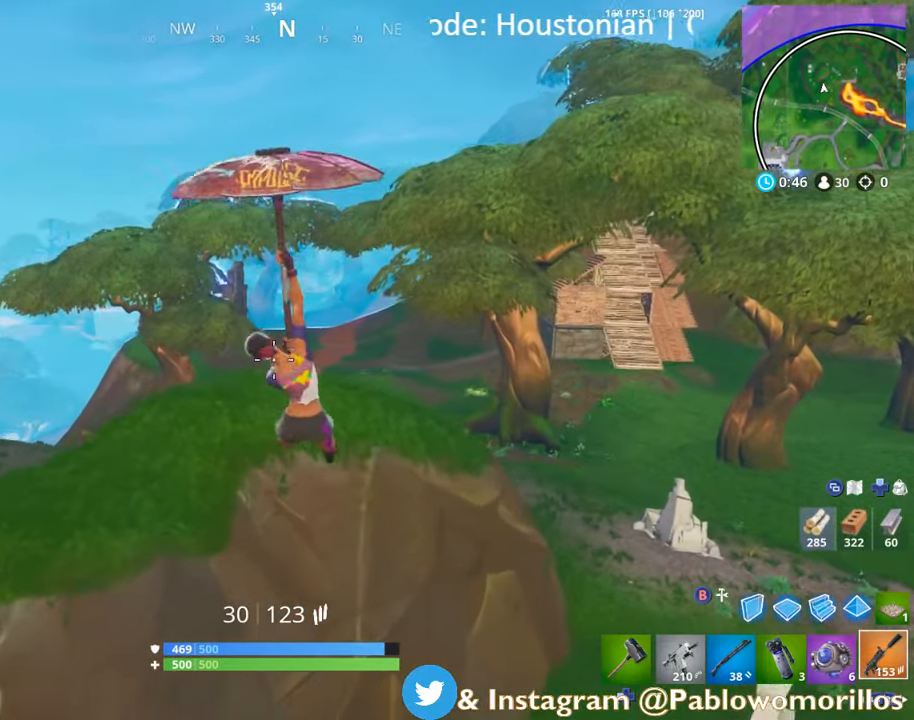
{"buttons": [], "left_stick": "up", "right_stick": "center", "events": []}
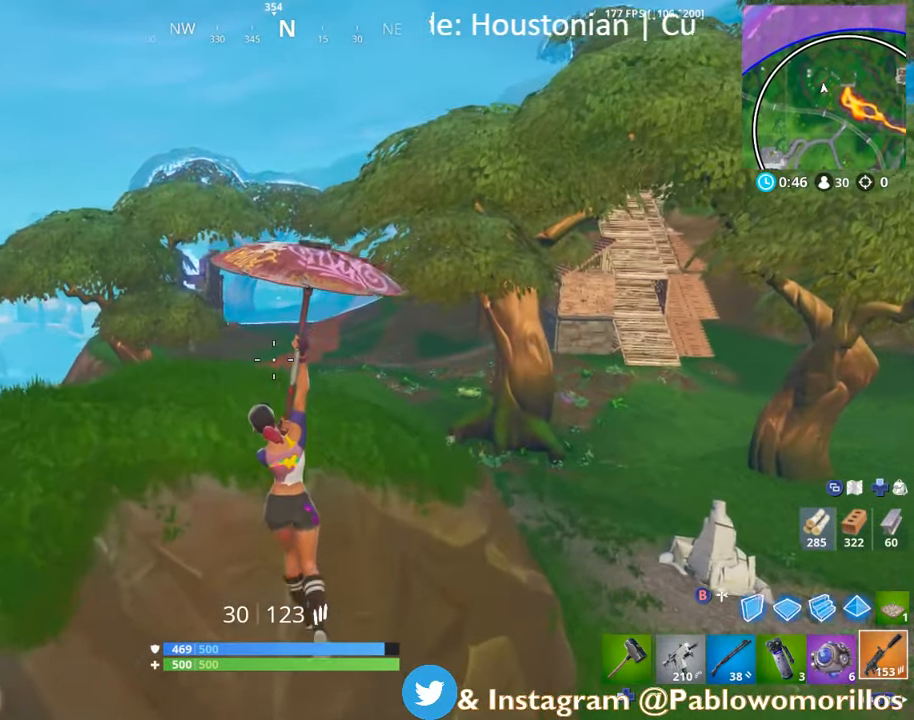
{"buttons": [], "left_stick": "up", "right_stick": "center", "events": []}
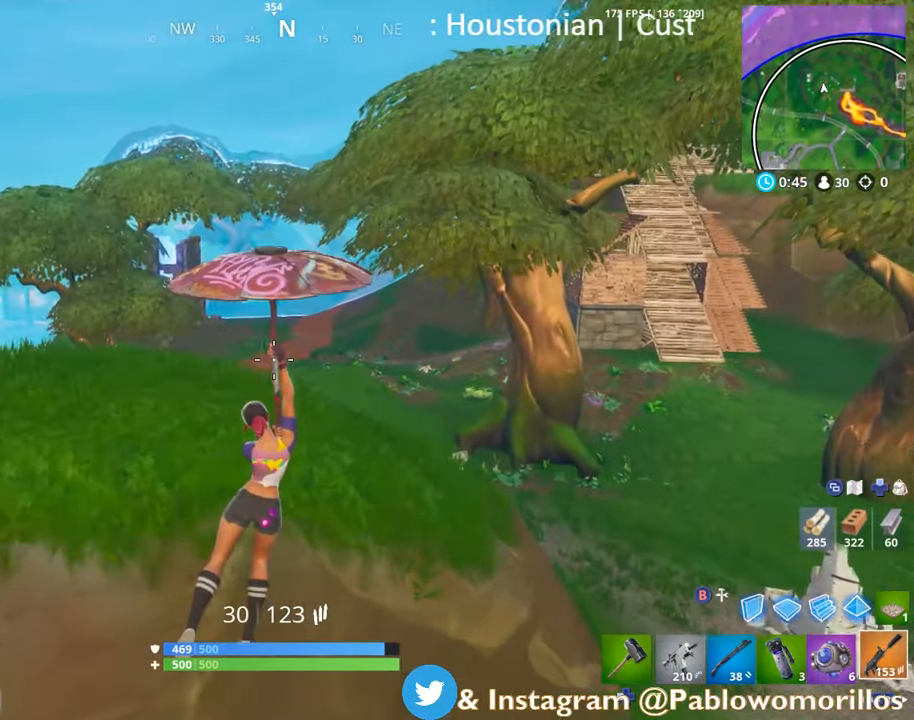
{"buttons": [], "left_stick": "up", "right_stick": "left", "events": [[367, "right_stick", "left"]]}
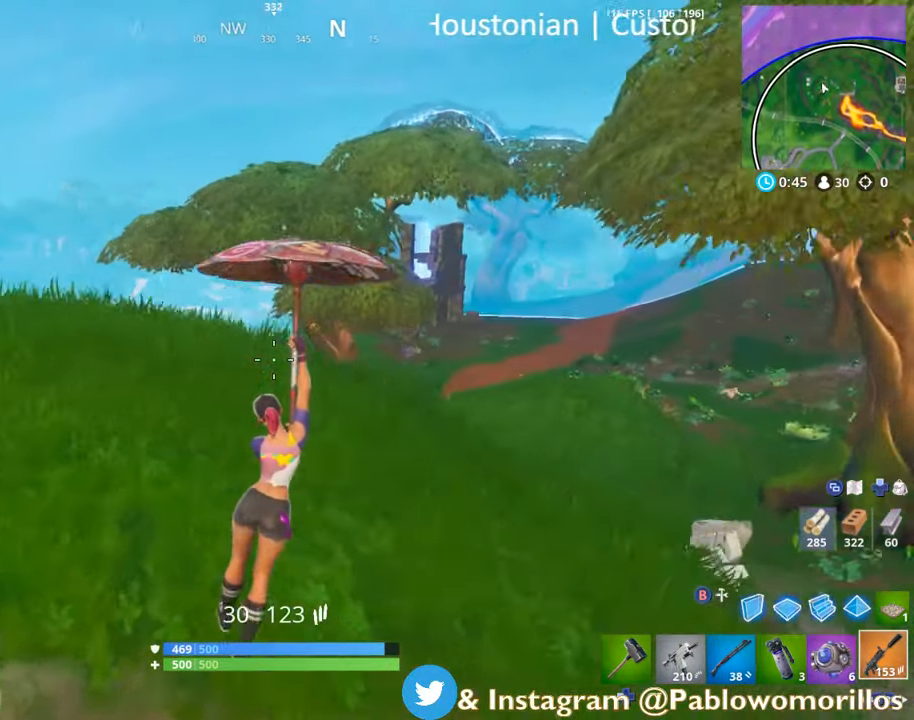
{"buttons": [], "left_stick": "up-right", "right_stick": "center", "events": [[17, "right_stick", "center"], [134, "right_stick", "left"], [217, "left_stick", "up-right"], [284, "right_stick", "center"], [384, "right_stick", "down-left"], [450, "right_stick", "center"]]}
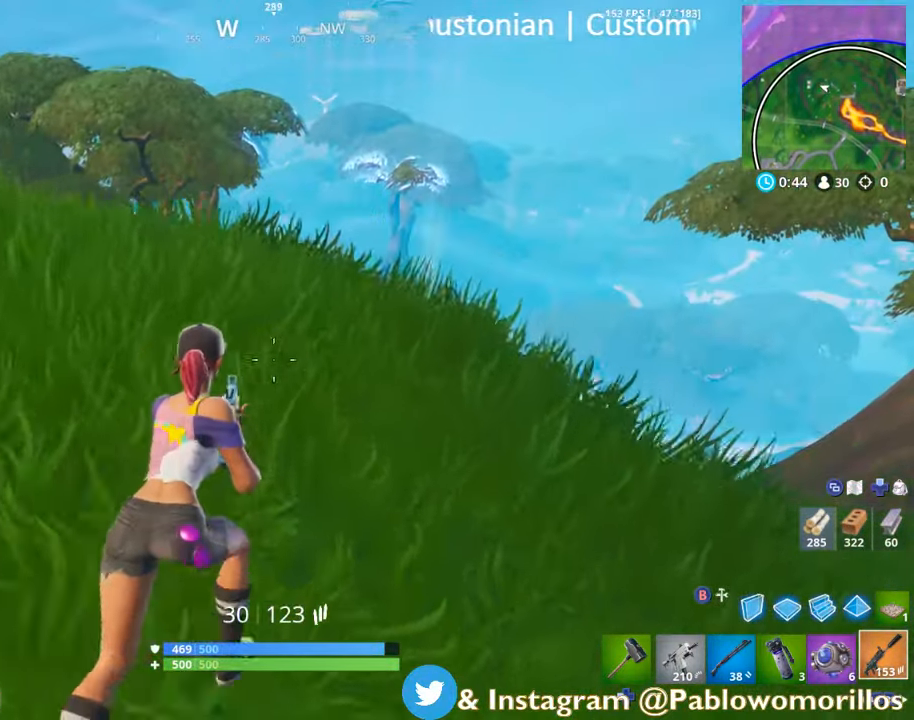
{"buttons": [], "left_stick": "up-right", "right_stick": "center", "events": [[217, "right_stick", "down-left"], [350, "right_stick", "center"]]}
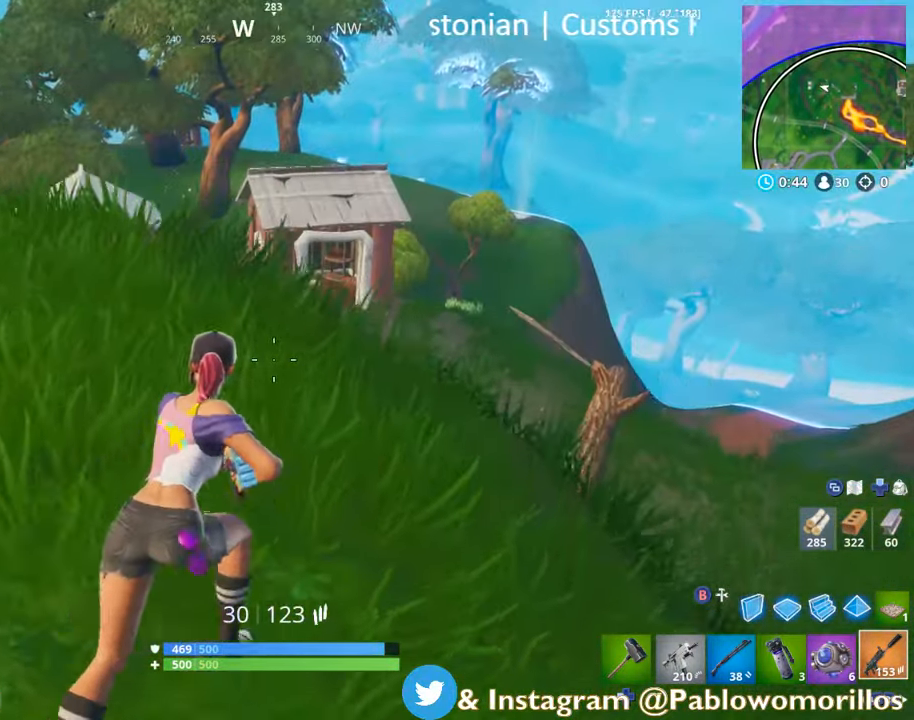
{"buttons": [], "left_stick": "up-left", "right_stick": "left", "events": [[84, "left_stick", "up"], [234, "left_stick", "up-left"], [484, "right_stick", "left"]]}
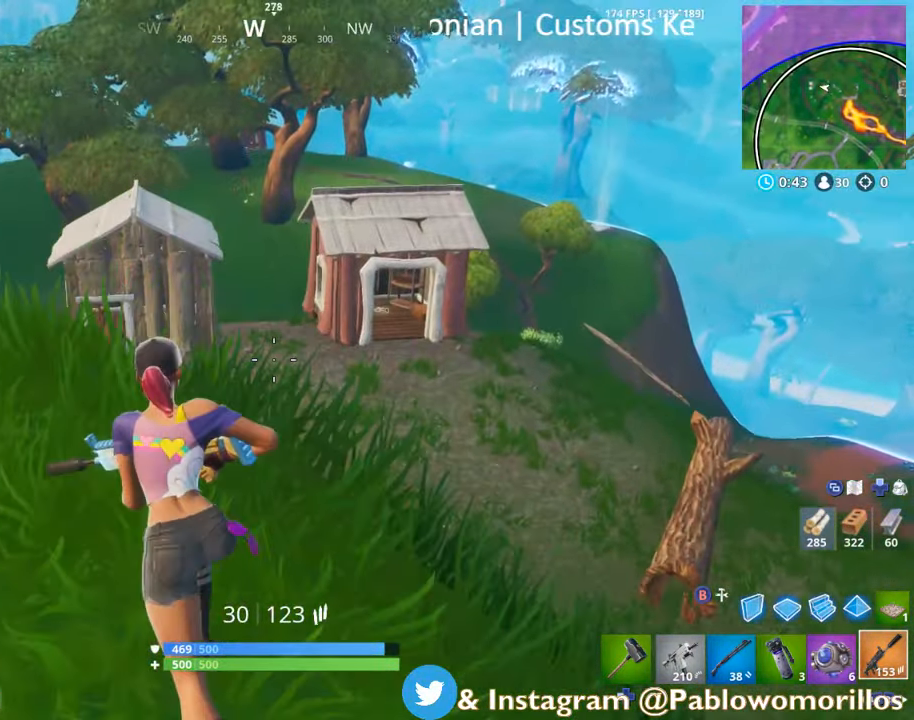
{"buttons": [], "left_stick": "up-left", "right_stick": "center", "events": [[84, "right_stick", "center"]]}
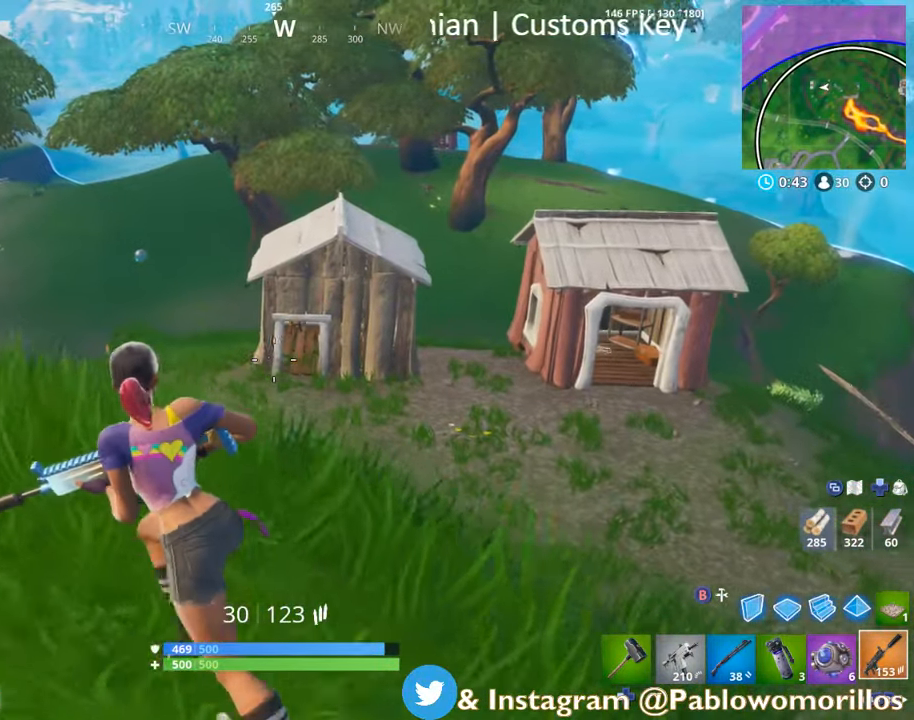
{"buttons": [], "left_stick": "down", "right_stick": "center", "events": [[384, "left_stick", "down-left"], [467, "left_stick", "down"]]}
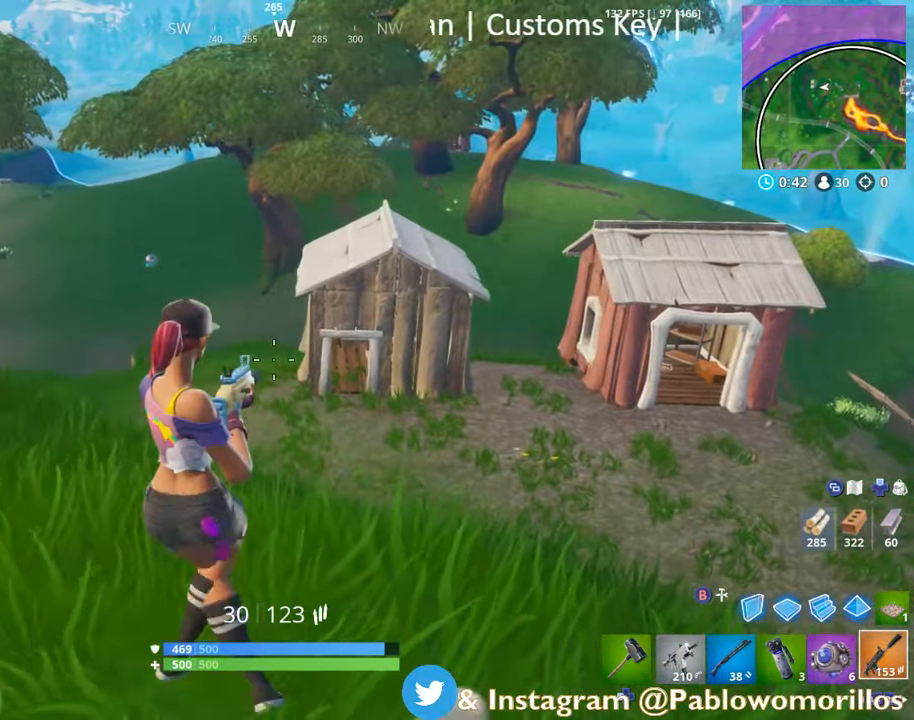
{"buttons": [], "left_stick": "right", "right_stick": "center", "events": [[400, "left_stick", "right"]]}
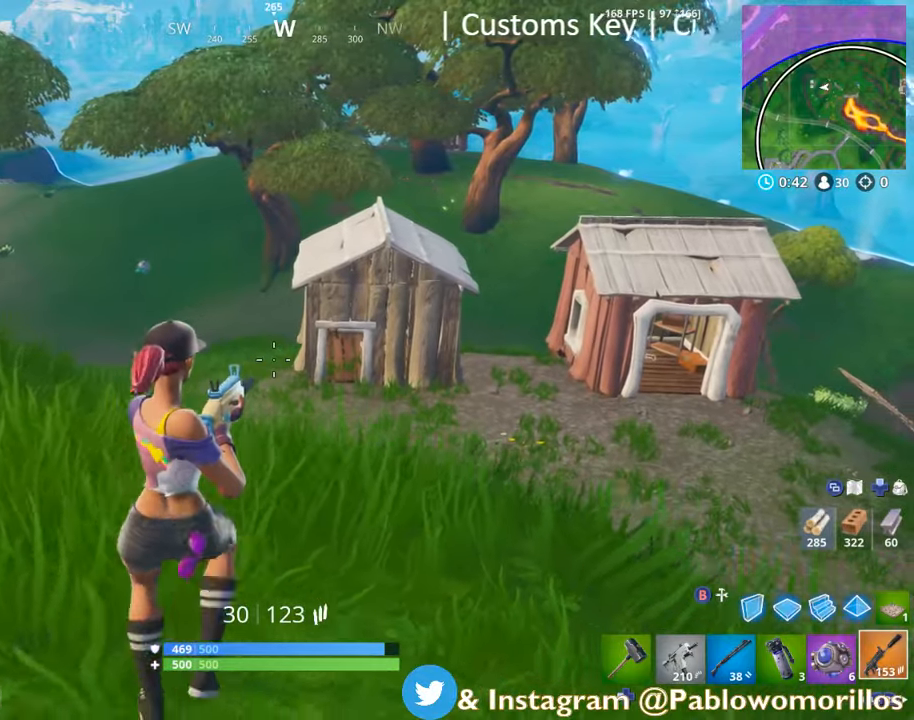
{"buttons": [], "left_stick": "right", "right_stick": "center", "events": [[316, "R3", "down"], [450, "R3", "up"]]}
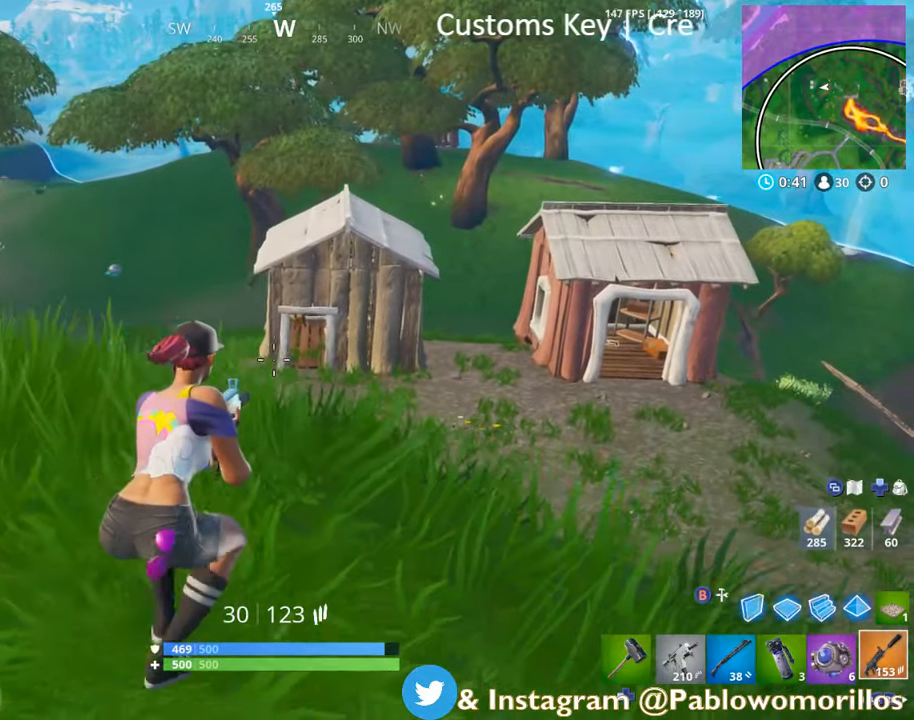
{"buttons": [], "left_stick": "left", "right_stick": "center", "events": [[116, "left_stick", "down-left"], [116, "right_stick", "left"], [283, "right_stick", "center"], [316, "left_stick", "left"]]}
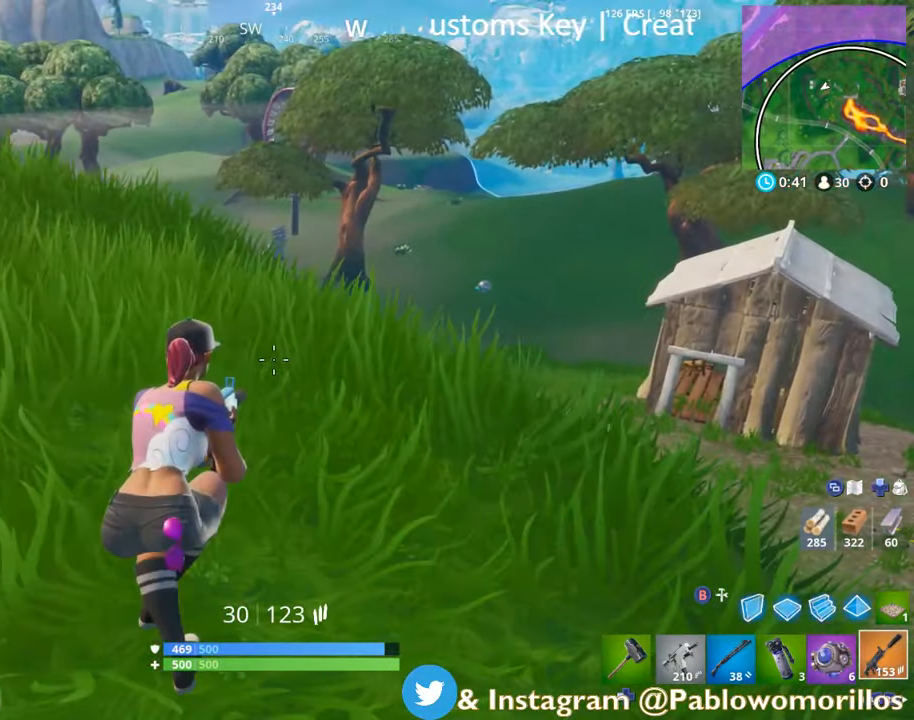
{"buttons": [], "left_stick": "right", "right_stick": "center", "events": [[83, "right_stick", "right"], [183, "left_stick", "up-right"], [250, "right_stick", "center"], [433, "left_stick", "right"]]}
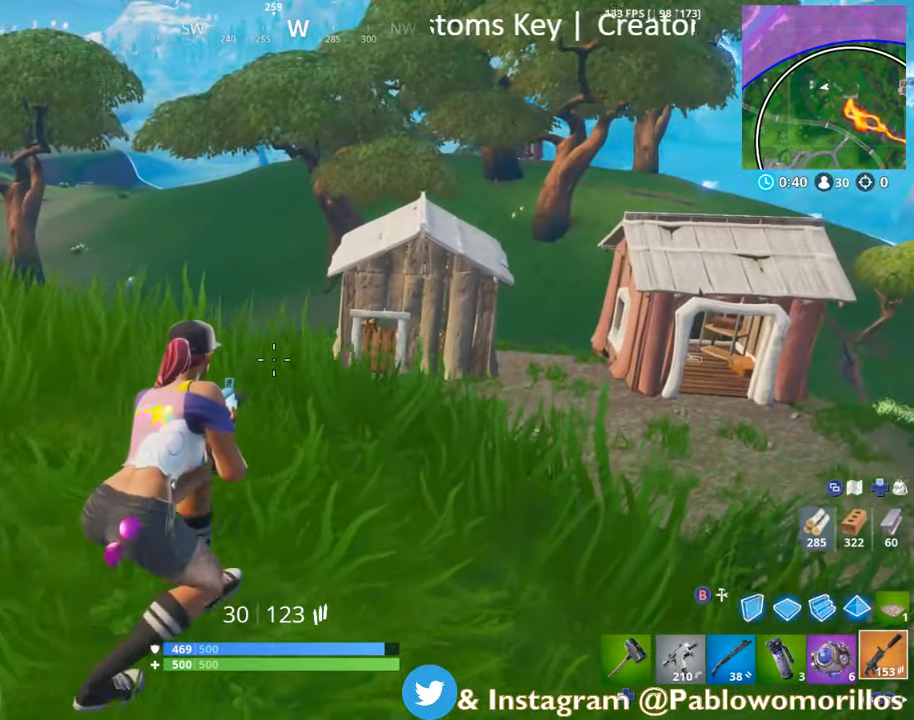
{"buttons": [], "left_stick": "right", "right_stick": "center", "events": [[150, "right_stick", "up-right"], [250, "right_stick", "center"]]}